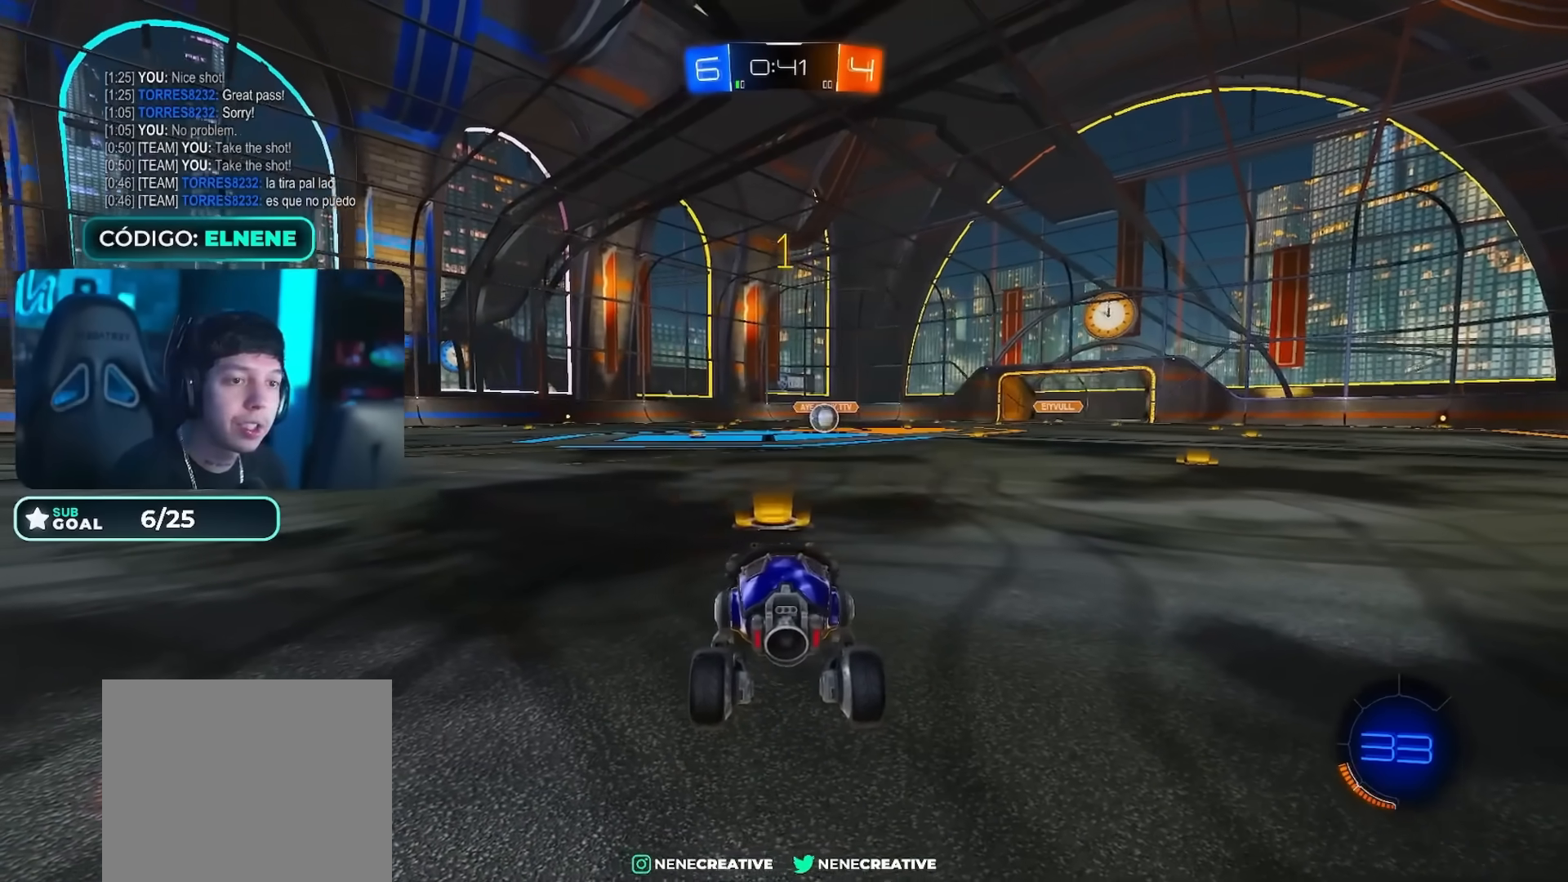
Gameplay with a controller (PlayStation layout); each line is a JSON object with the inputs held at the frame after it. "events" lists button and stick changes between this image and that frame as [ms after this image, input, new state], when the widget could be followed in between.
{"buttons": ["R2"], "left_stick": "left", "right_stick": "center"}
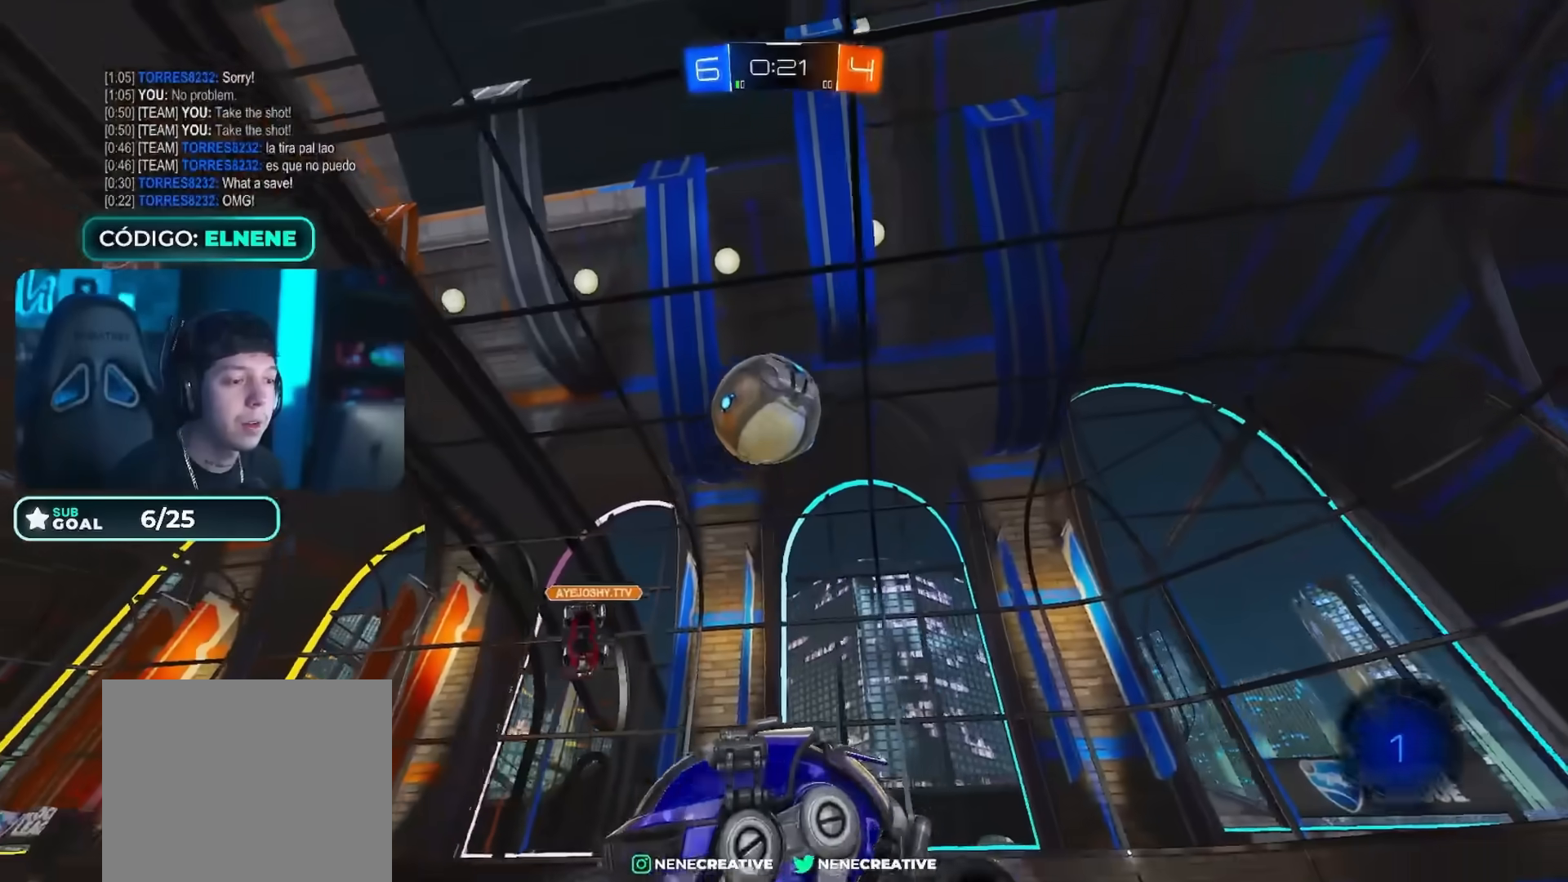
{"buttons": ["R2"], "left_stick": "left", "right_stick": "center", "events": [[233, "SQUARE", "down"], [300, "SQUARE", "up"]]}
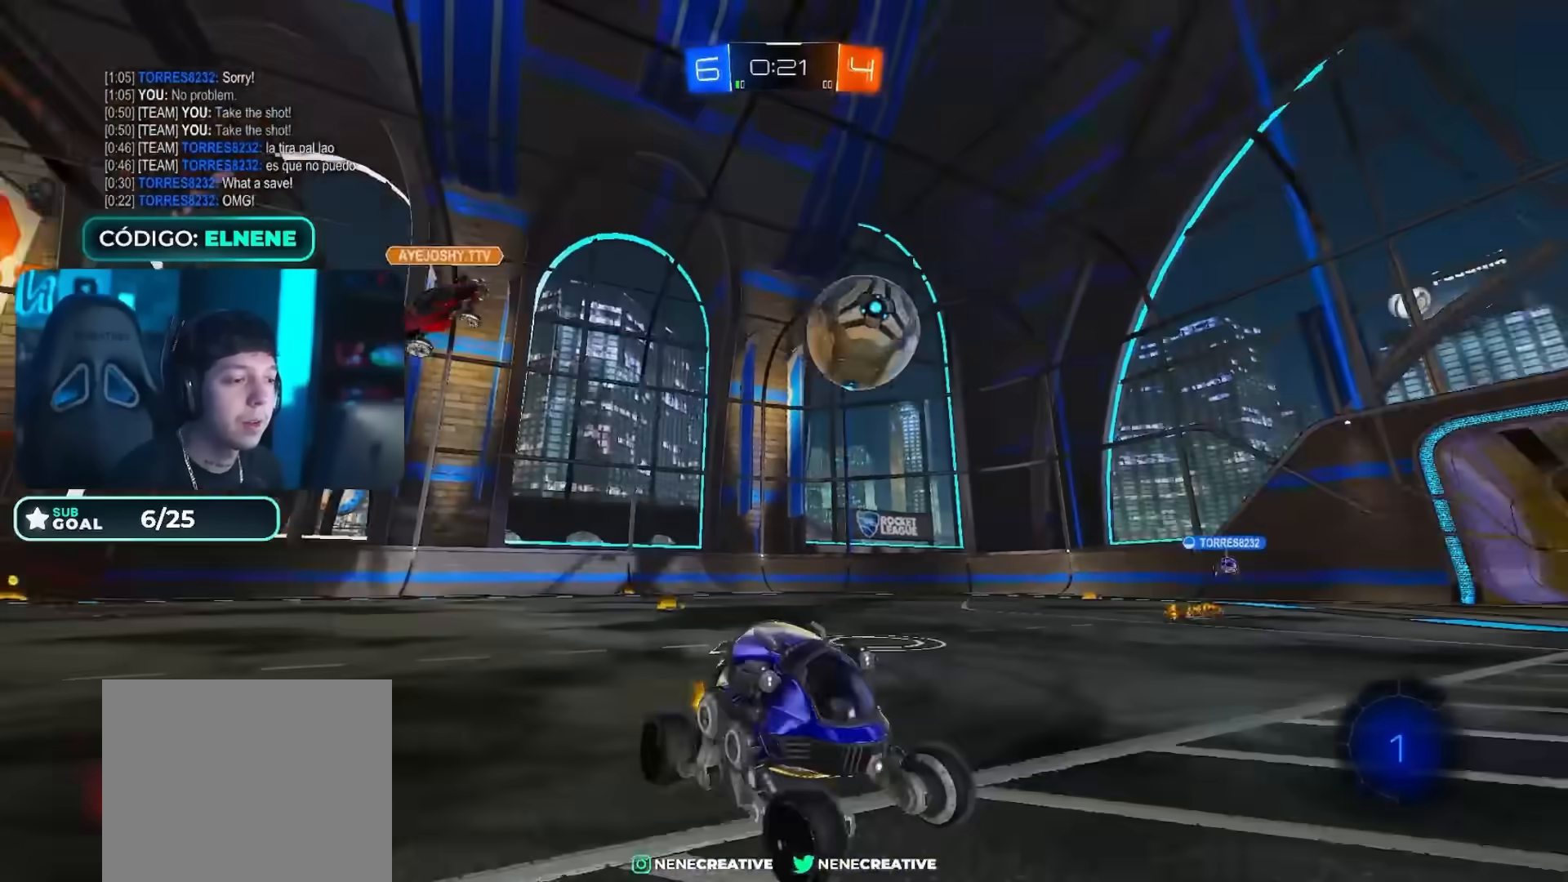
{"buttons": ["R2"], "left_stick": "right", "right_stick": "center", "events": [[384, "left_stick", "center"], [484, "left_stick", "right"]]}
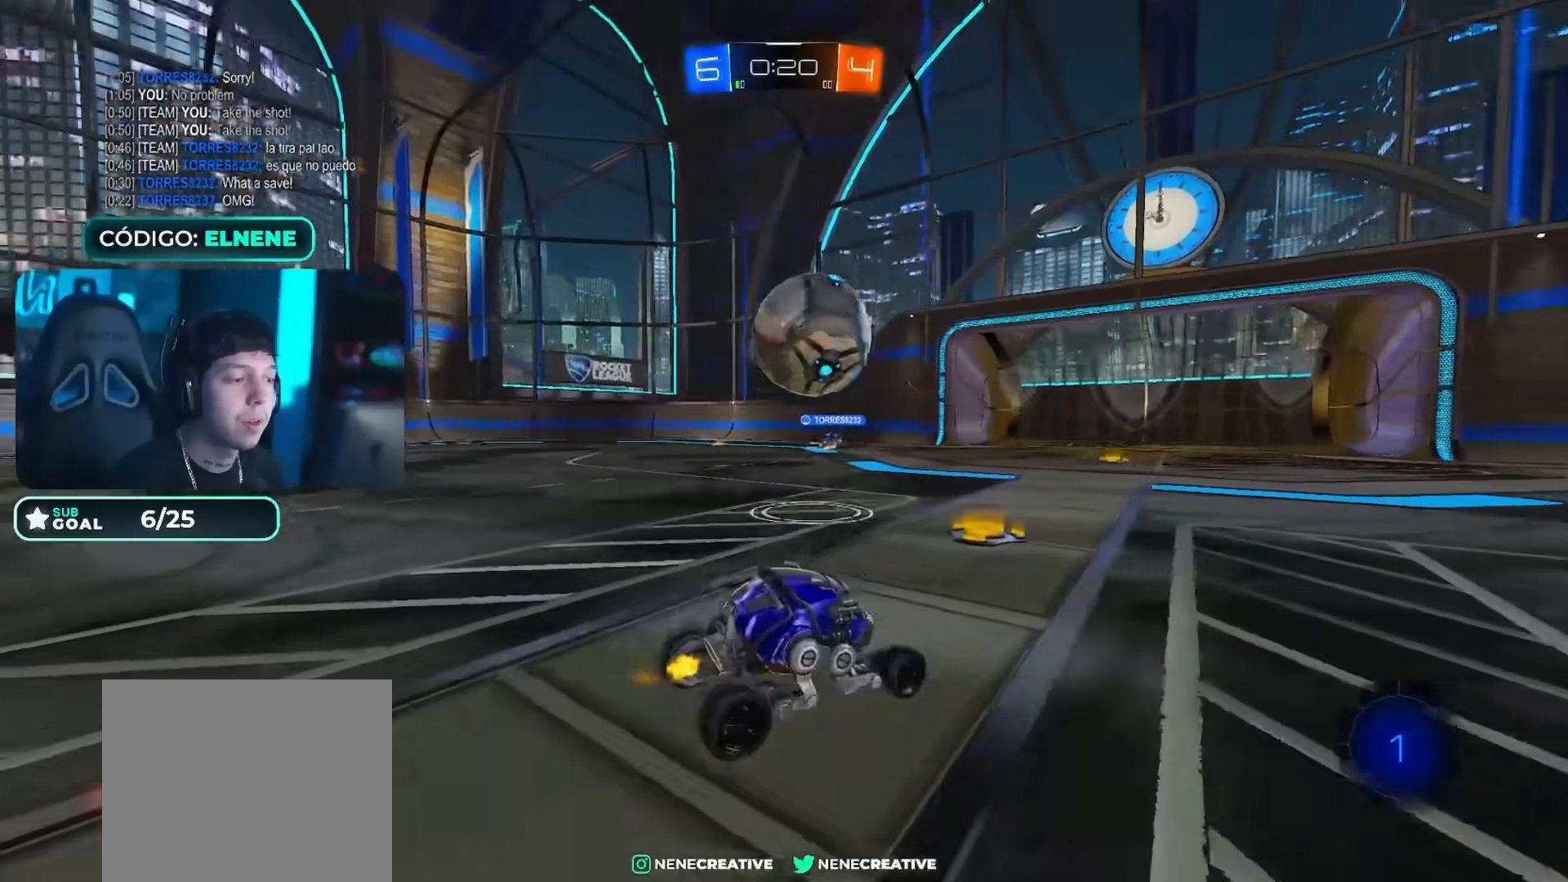
{"buttons": ["CIRCLE", "L2", "R2"], "left_stick": "up-left", "right_stick": "center", "events": [[133, "left_stick", "down-right"], [150, "CIRCLE", "down"], [417, "CROSS", "down"], [467, "CROSS", "up"], [467, "left_stick", "up-left"], [484, "L2", "down"]]}
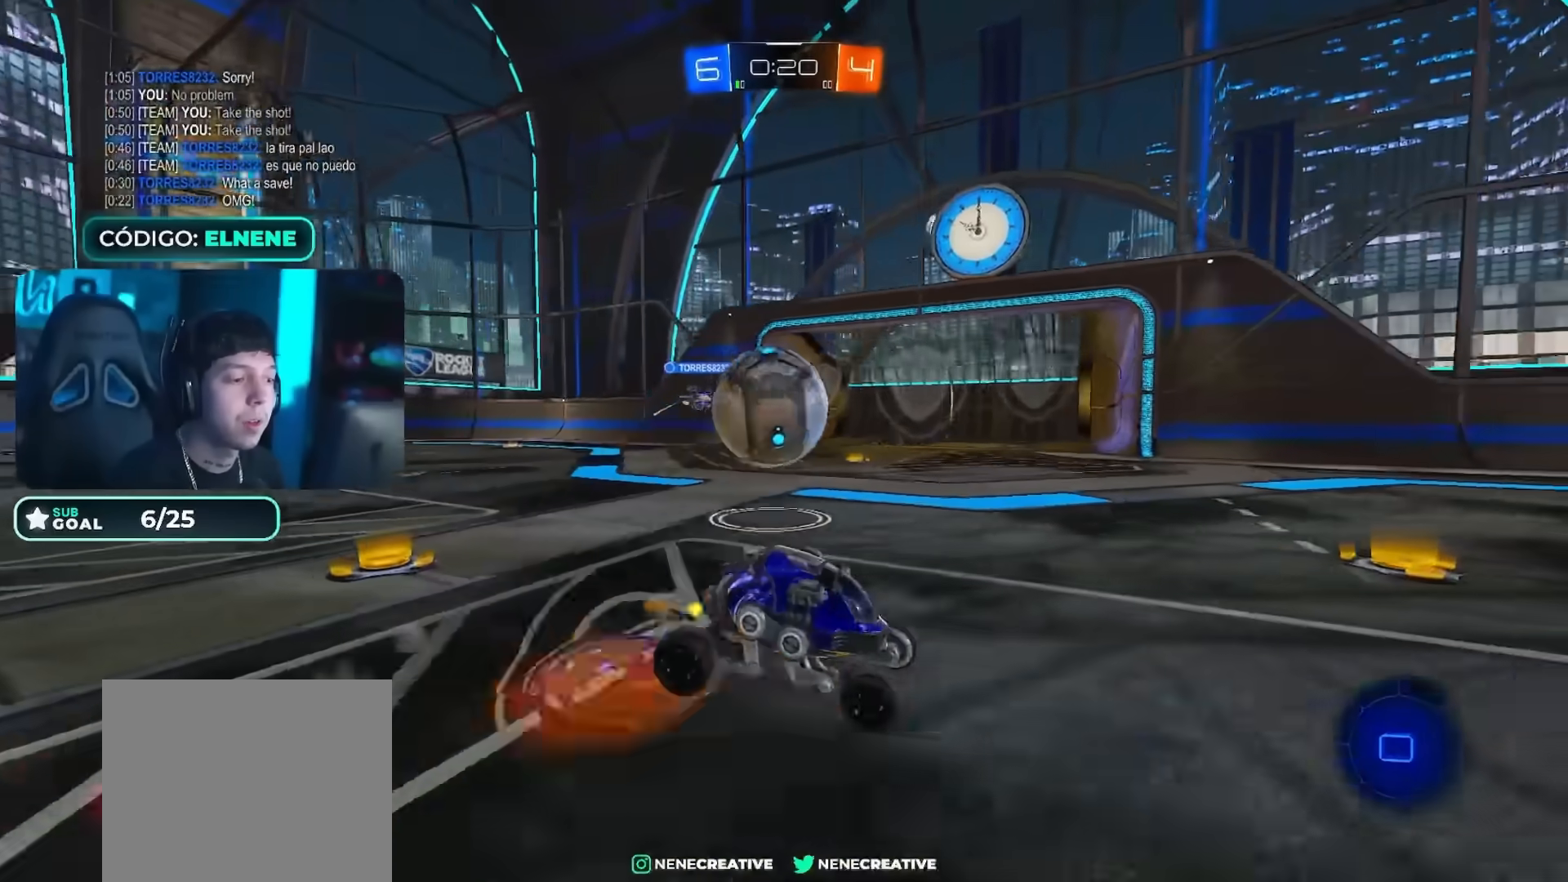
{"buttons": ["TRIANGLE", "R2"], "left_stick": "down", "right_stick": "center", "events": [[34, "CROSS", "down"], [117, "left_stick", "down-right"], [167, "L2", "up"], [184, "left_stick", "down"], [217, "CROSS", "up"], [351, "CIRCLE", "up"], [484, "TRIANGLE", "down"]]}
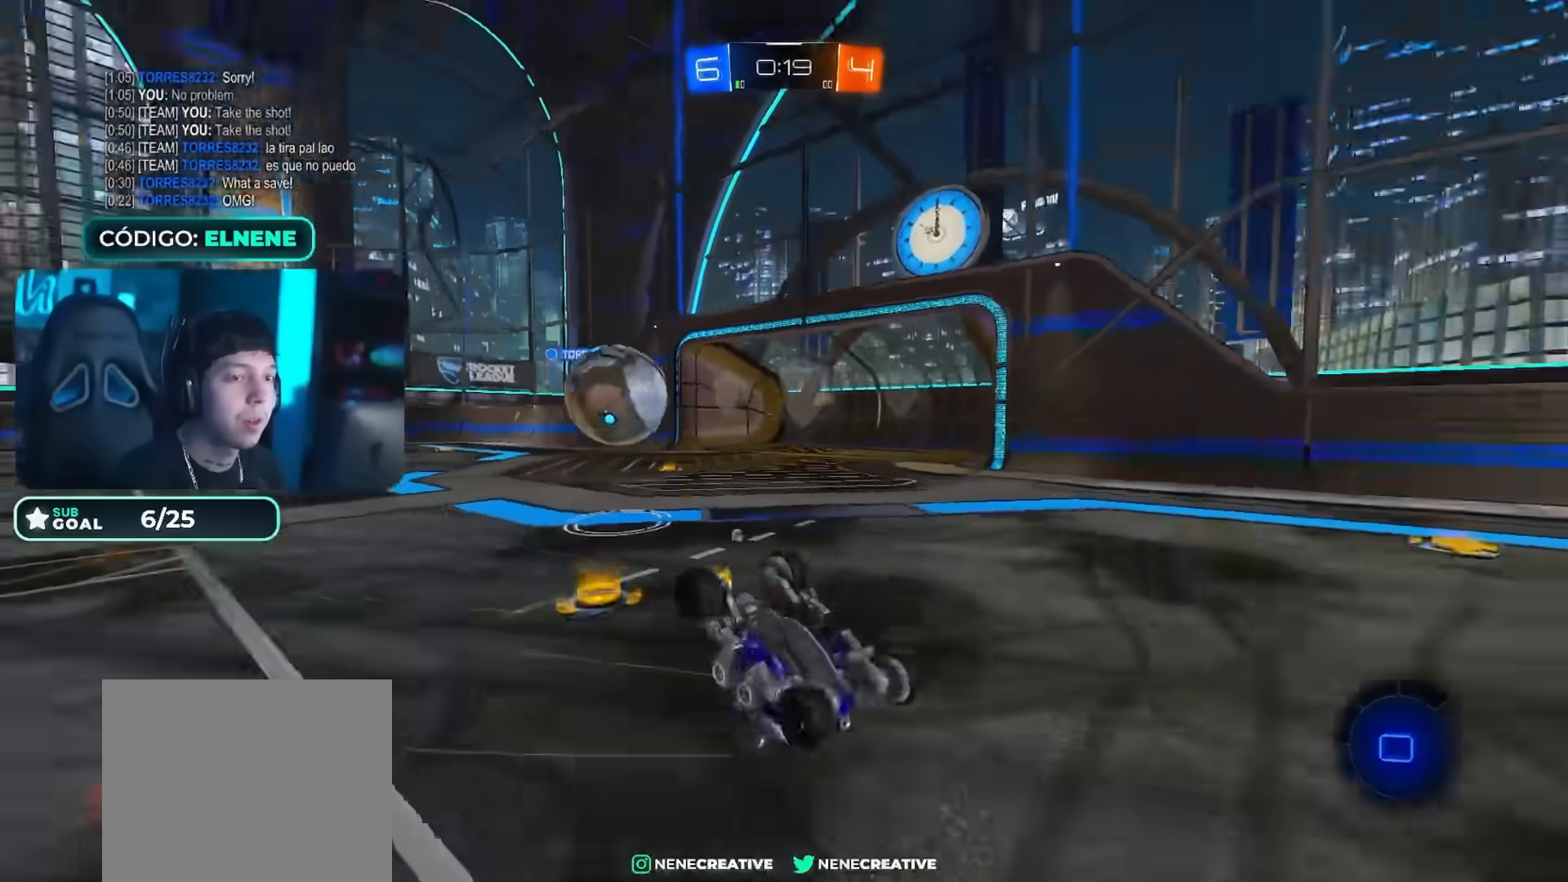
{"buttons": ["TRIANGLE", "R2"], "left_stick": "down-left", "right_stick": "center", "events": [[16, "left_stick", "left"], [100, "L2", "down"], [100, "TRIANGLE", "up"], [100, "left_stick", "down-left"], [267, "SQUARE", "down"], [283, "L2", "up"], [317, "left_stick", "center"], [333, "SQUARE", "up"], [450, "left_stick", "down-left"], [484, "TRIANGLE", "down"]]}
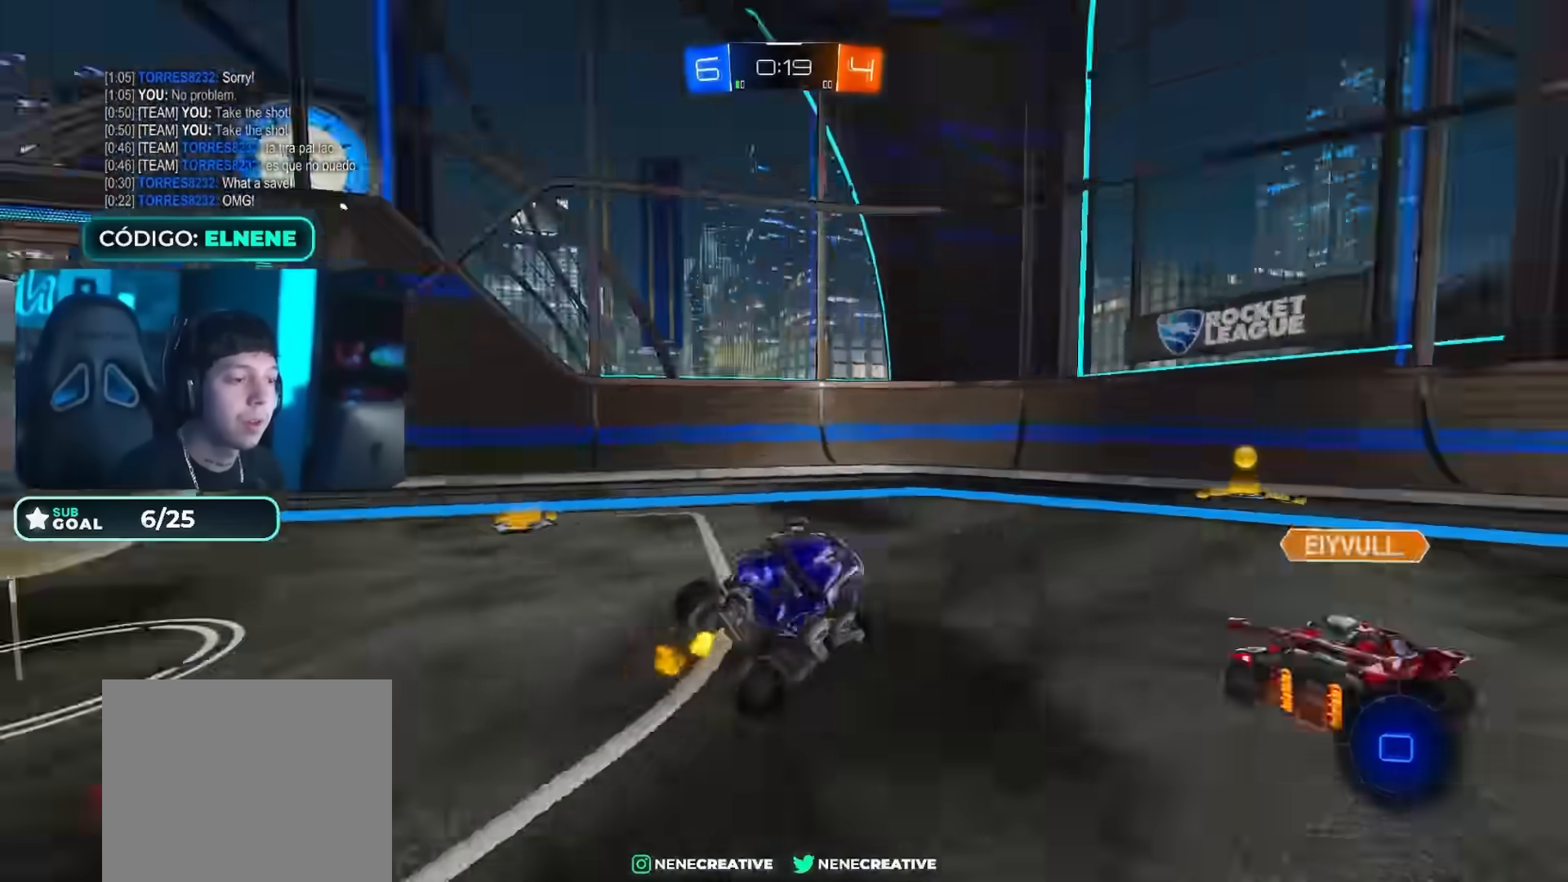
{"buttons": ["R2"], "left_stick": "right", "right_stick": "center"}
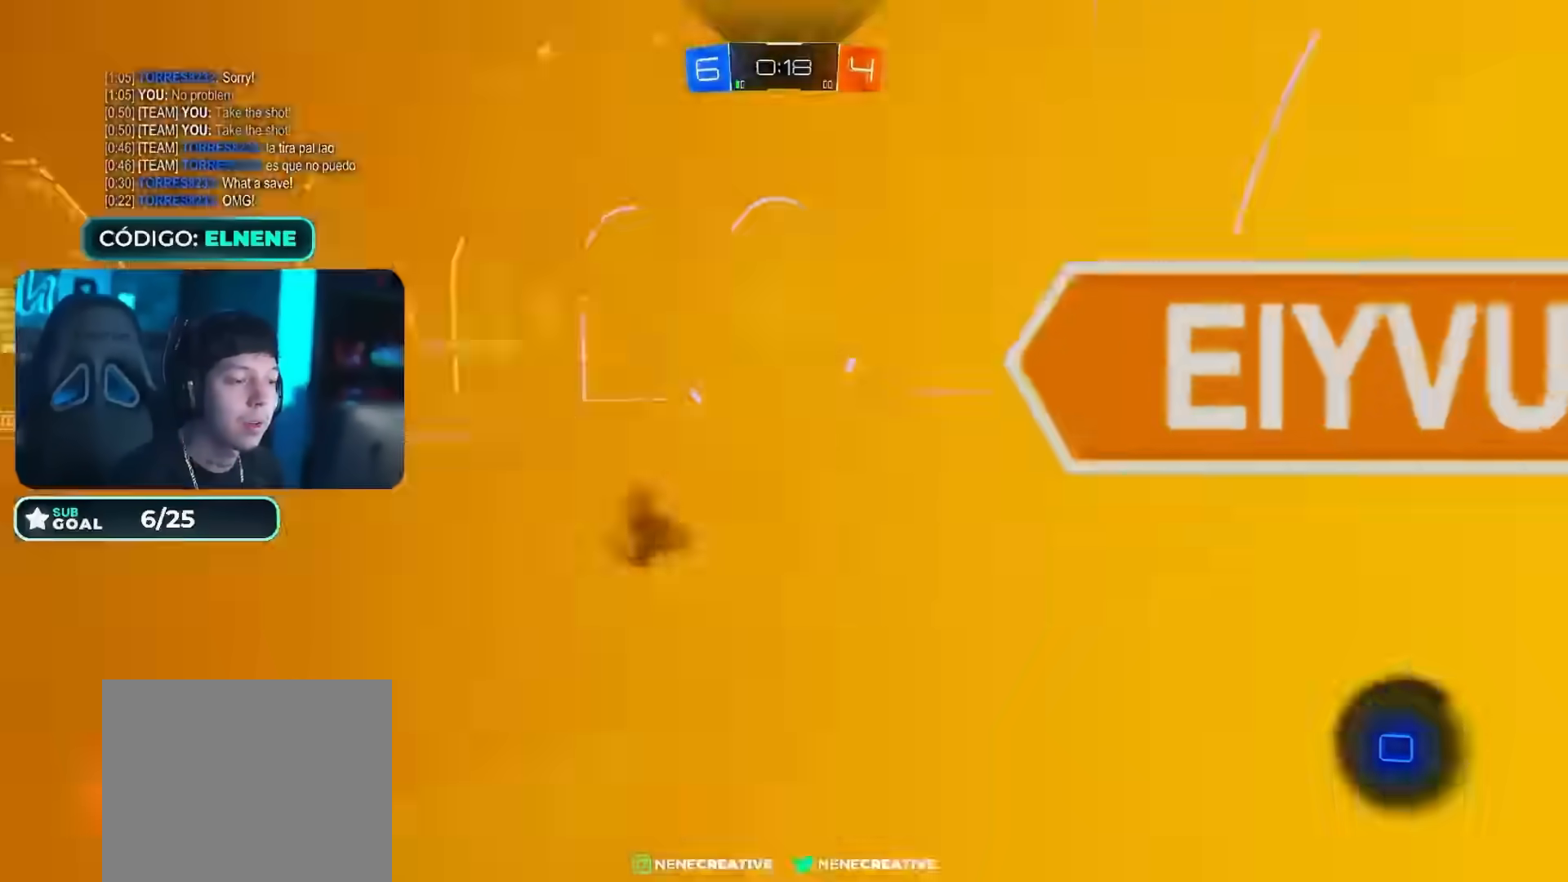
{"buttons": ["CIRCLE", "R2"], "left_stick": "right", "right_stick": "center", "events": [[33, "left_stick", "down-left"], [117, "L2", "down"], [133, "R2", "up"], [233, "R2", "down"], [267, "L2", "up"], [434, "left_stick", "right"], [500, "CIRCLE", "down"]]}
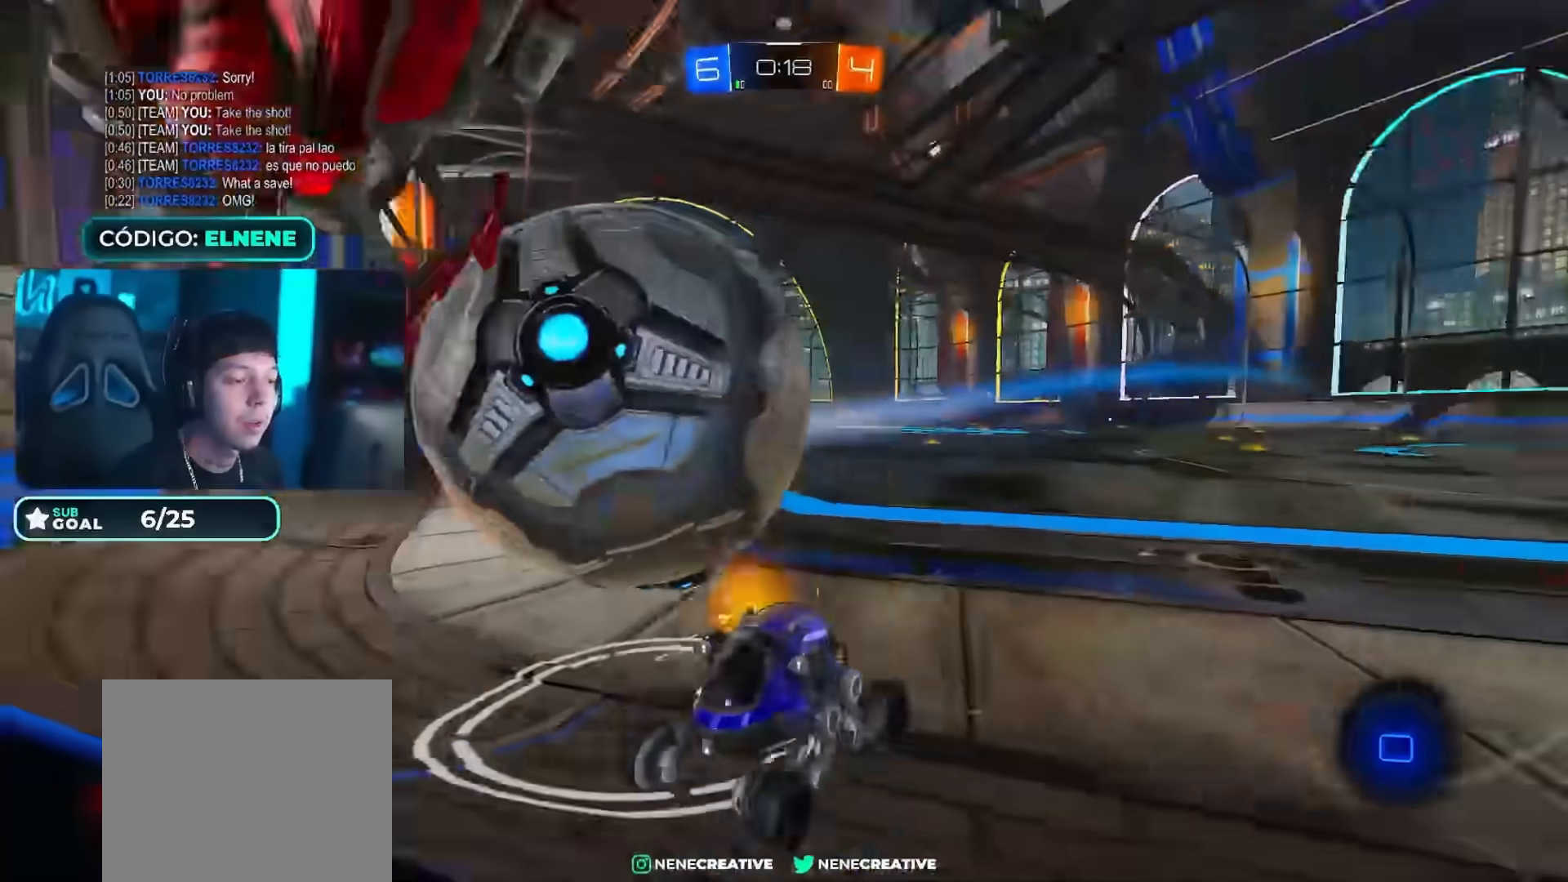
{"buttons": ["R2"], "left_stick": "center", "right_stick": "center", "events": [[134, "CIRCLE", "up"], [434, "left_stick", "center"]]}